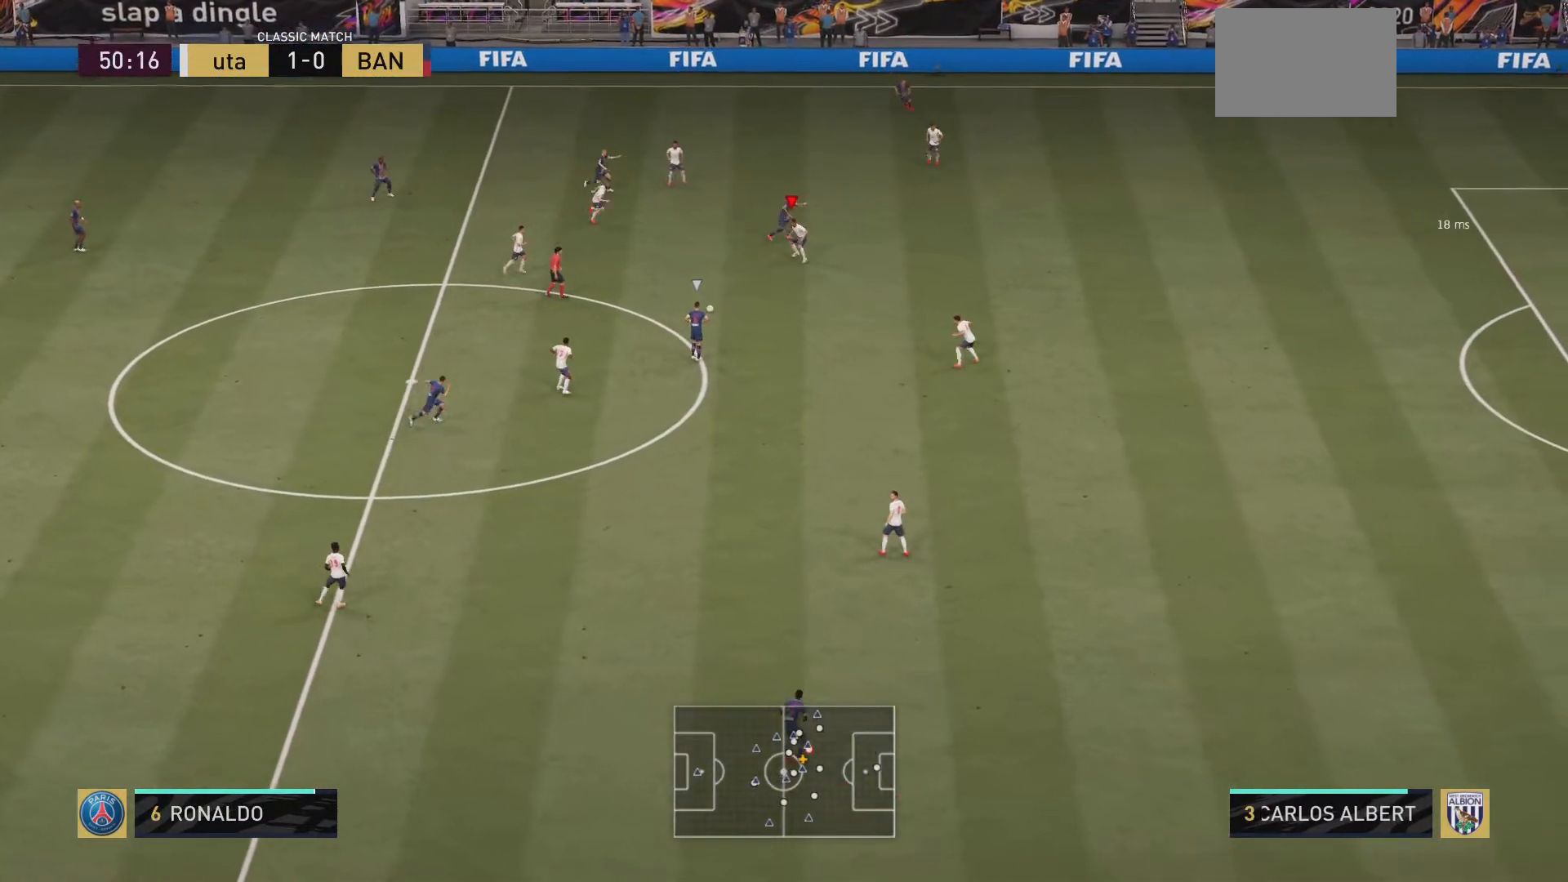
Gameplay with a controller (PlayStation layout); each line is a JSON object with the inputs held at the frame after it. "events" lists button and stick changes between this image and that frame as [ms after this image, input, new state], when the widget could be followed in between. Not read: L3 R3.
{"buttons": ["R2"], "left_stick": "right", "right_stick": "center", "events": [[134, "R2", "down"], [234, "L2", "up"], [251, "left_stick", "right"]]}
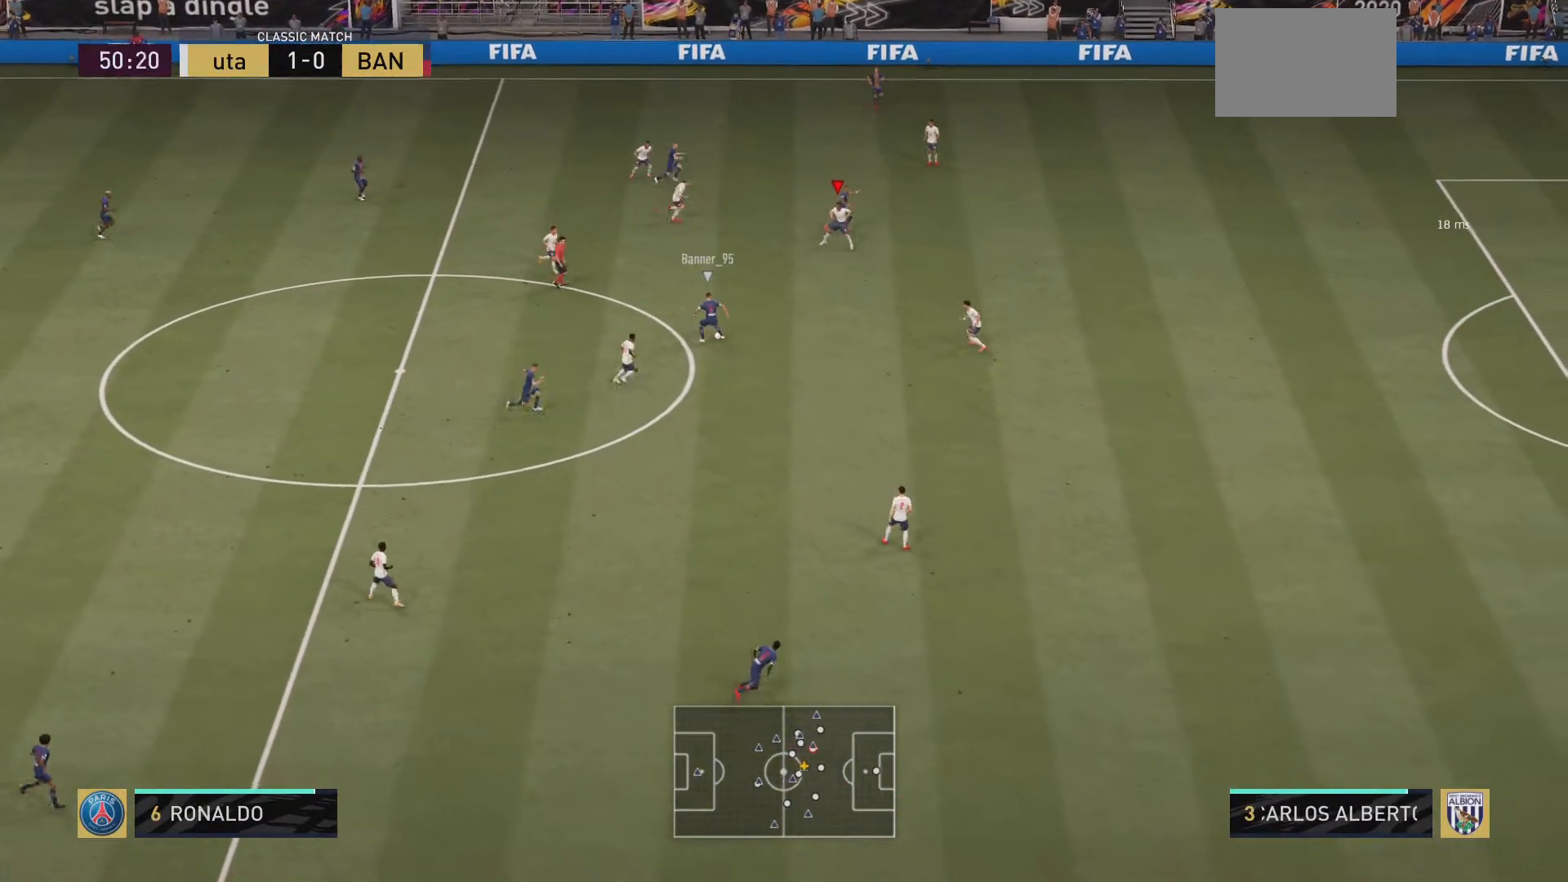
{"buttons": ["R2"], "left_stick": "right", "right_stick": "center", "events": []}
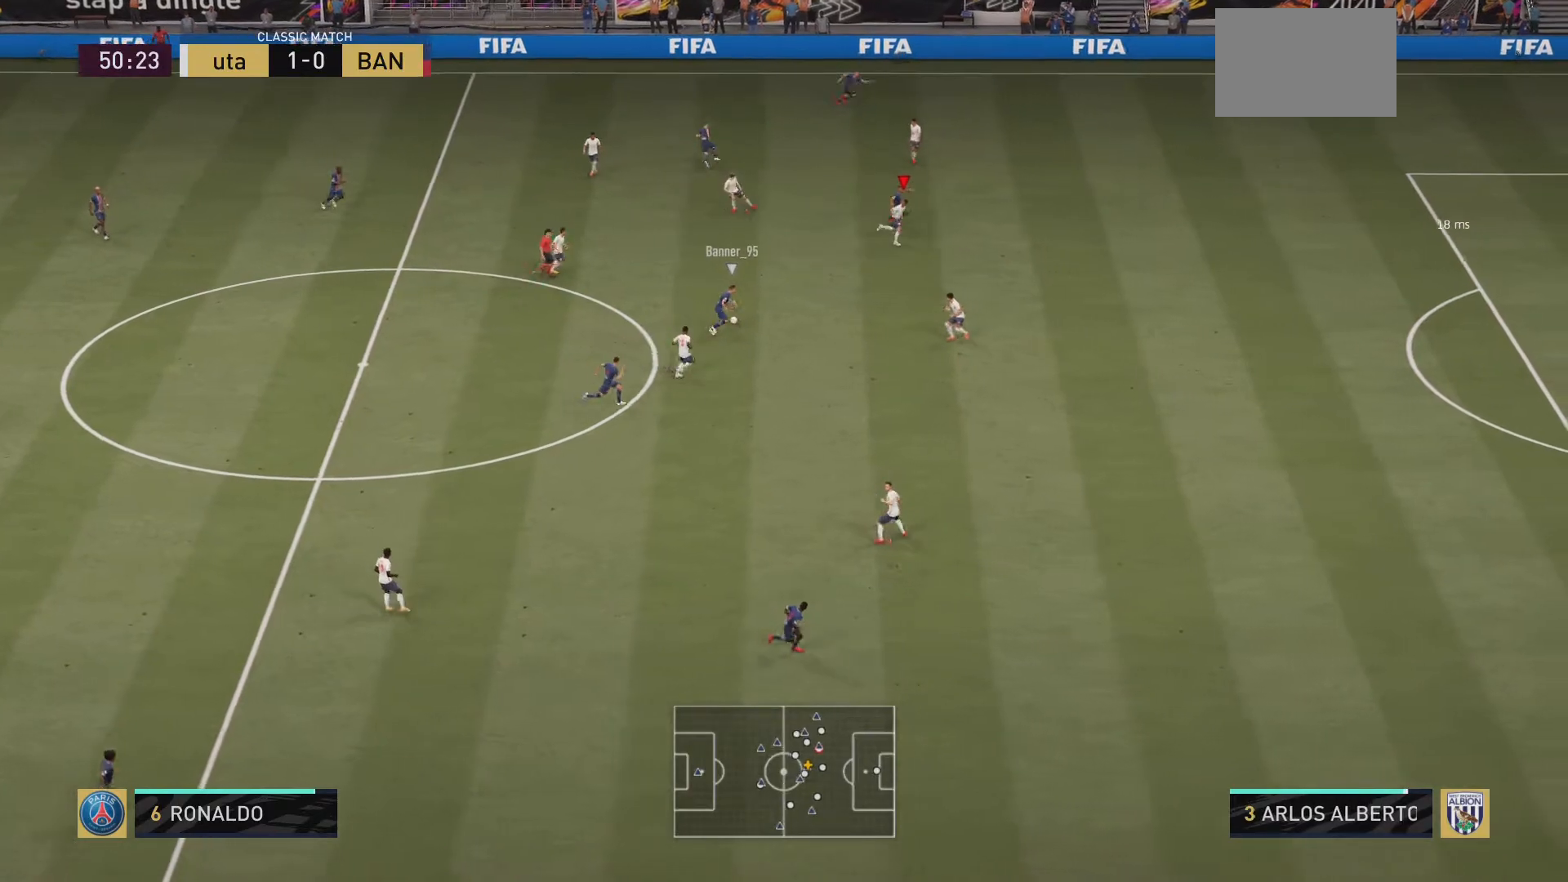
{"buttons": ["R2"], "left_stick": "right", "right_stick": "center", "events": []}
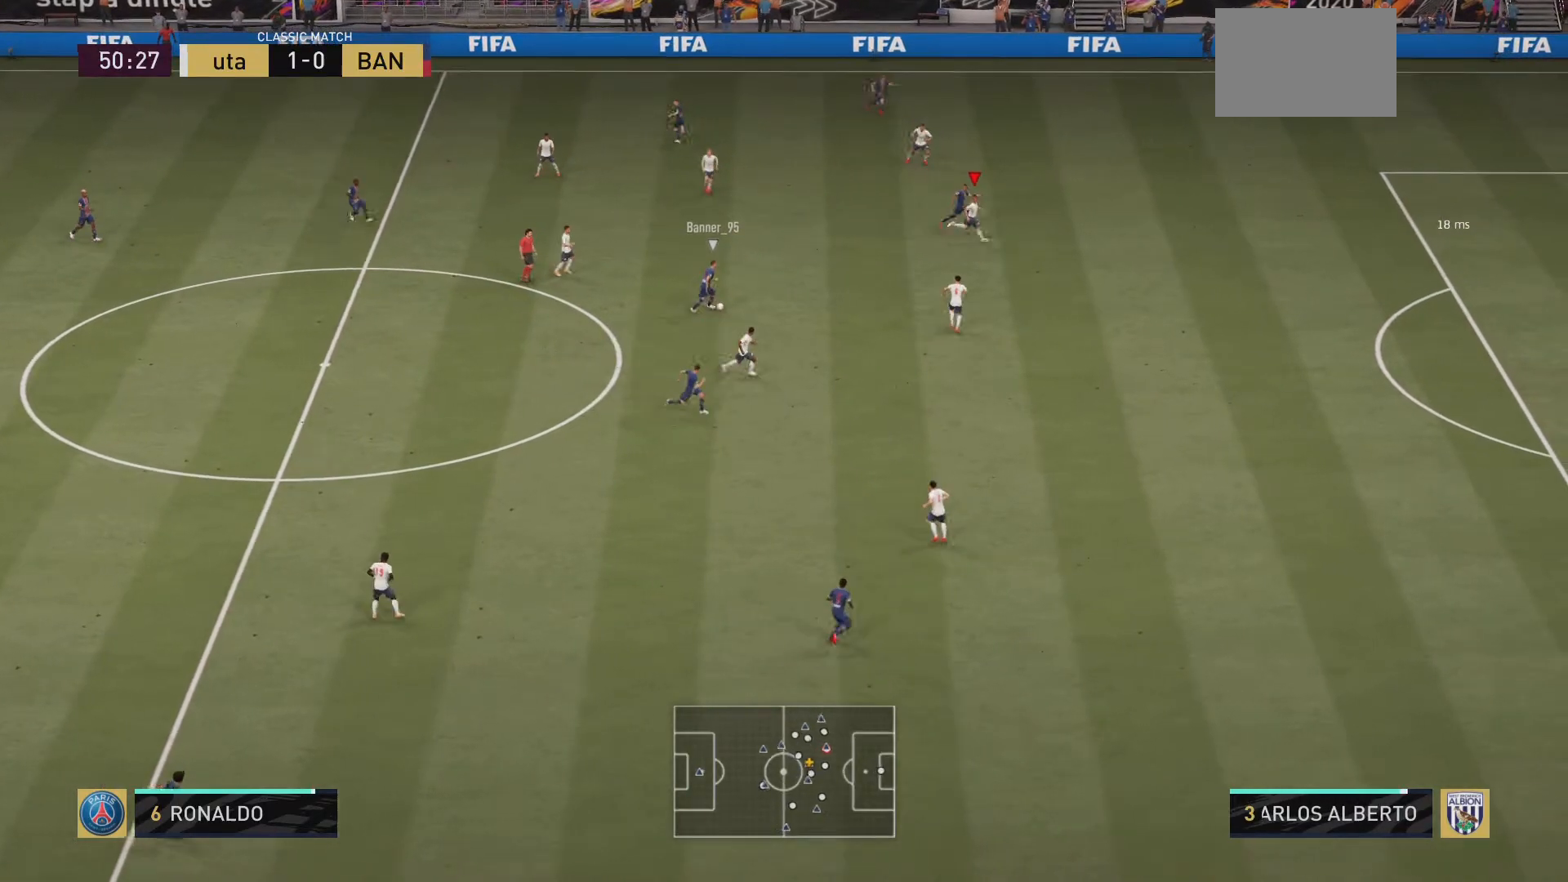
{"buttons": ["R2"], "left_stick": "down-right", "right_stick": "center", "events": [[400, "left_stick", "down-right"]]}
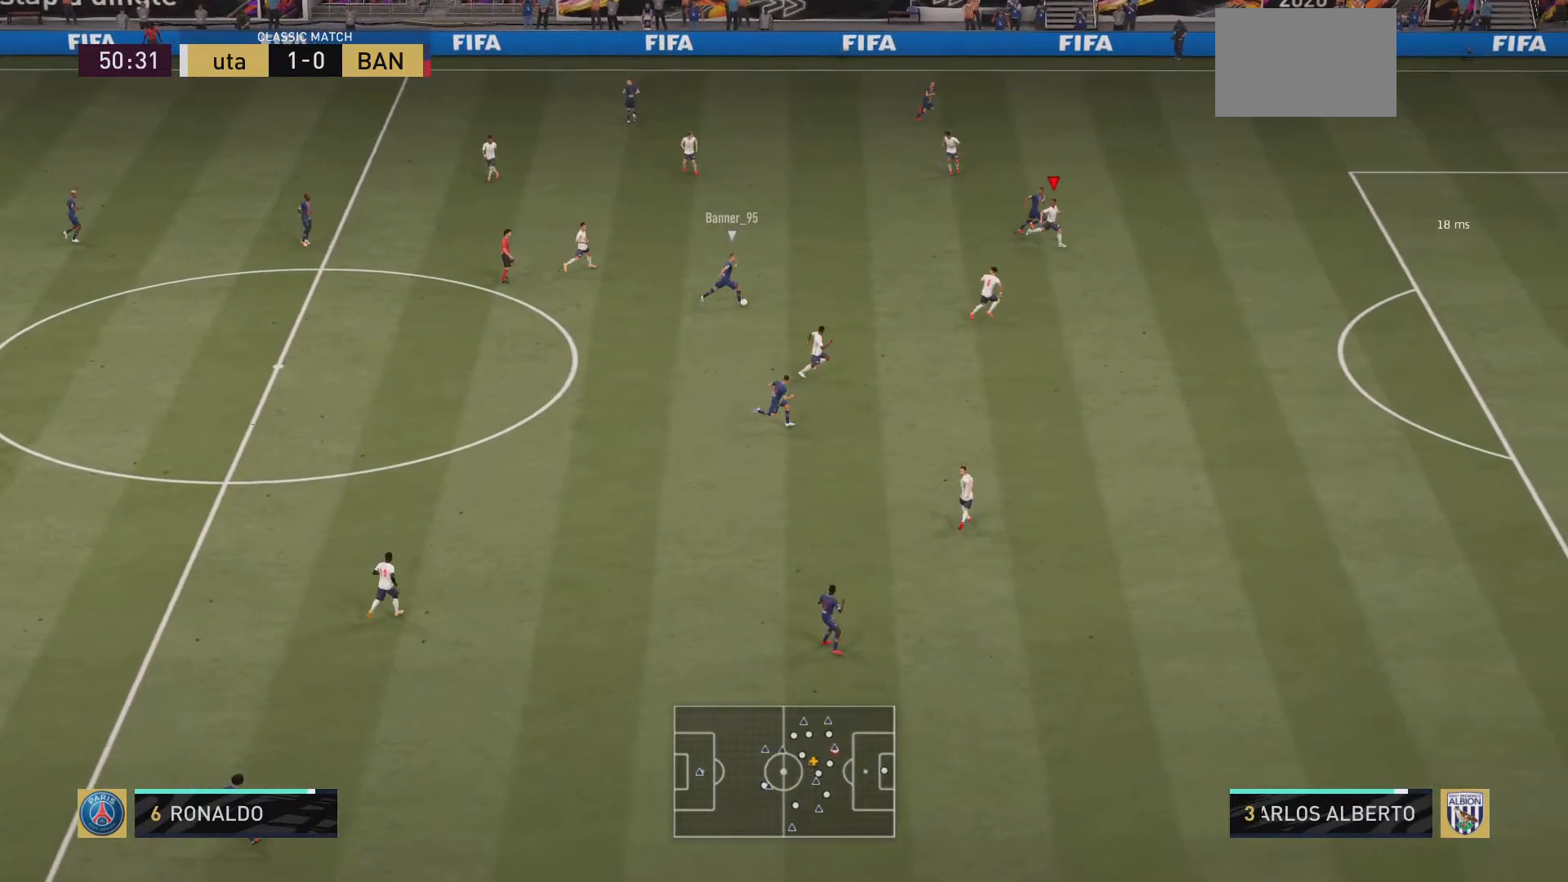
{"buttons": ["L1"], "left_stick": "up-left", "right_stick": "center", "events": [[100, "L2", "down"], [100, "R2", "up"], [133, "left_stick", "up-right"], [267, "L2", "up"], [267, "left_stick", "up"], [367, "L1", "down"], [367, "left_stick", "up-left"]]}
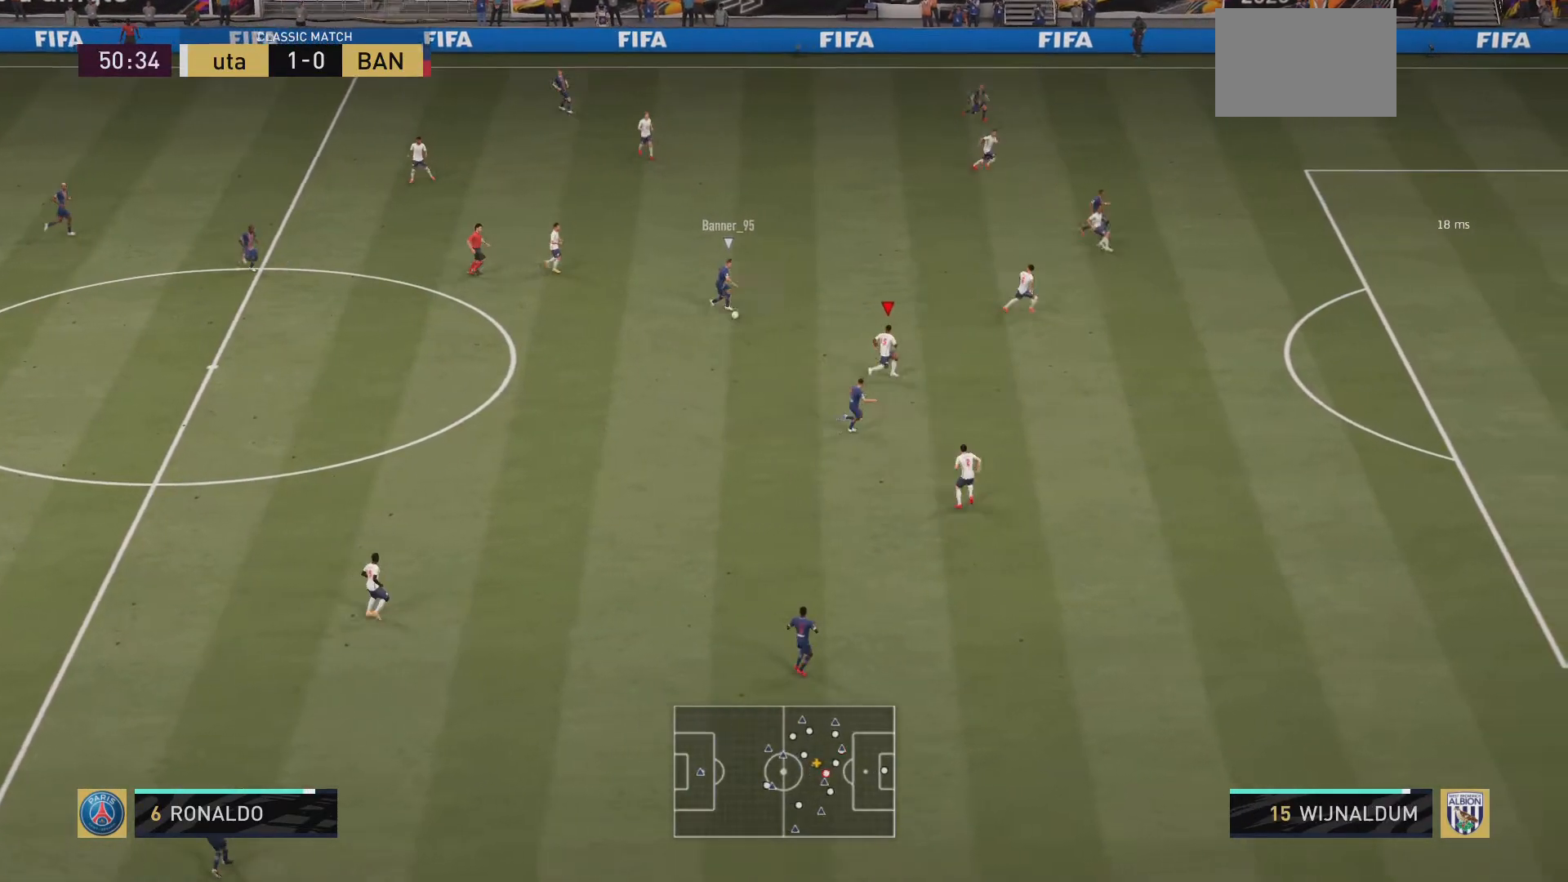
{"buttons": ["R2"], "left_stick": "right", "right_stick": "center", "events": [[100, "L1", "up"], [267, "left_stick", "up-right"], [367, "left_stick", "right"], [434, "R2", "down"]]}
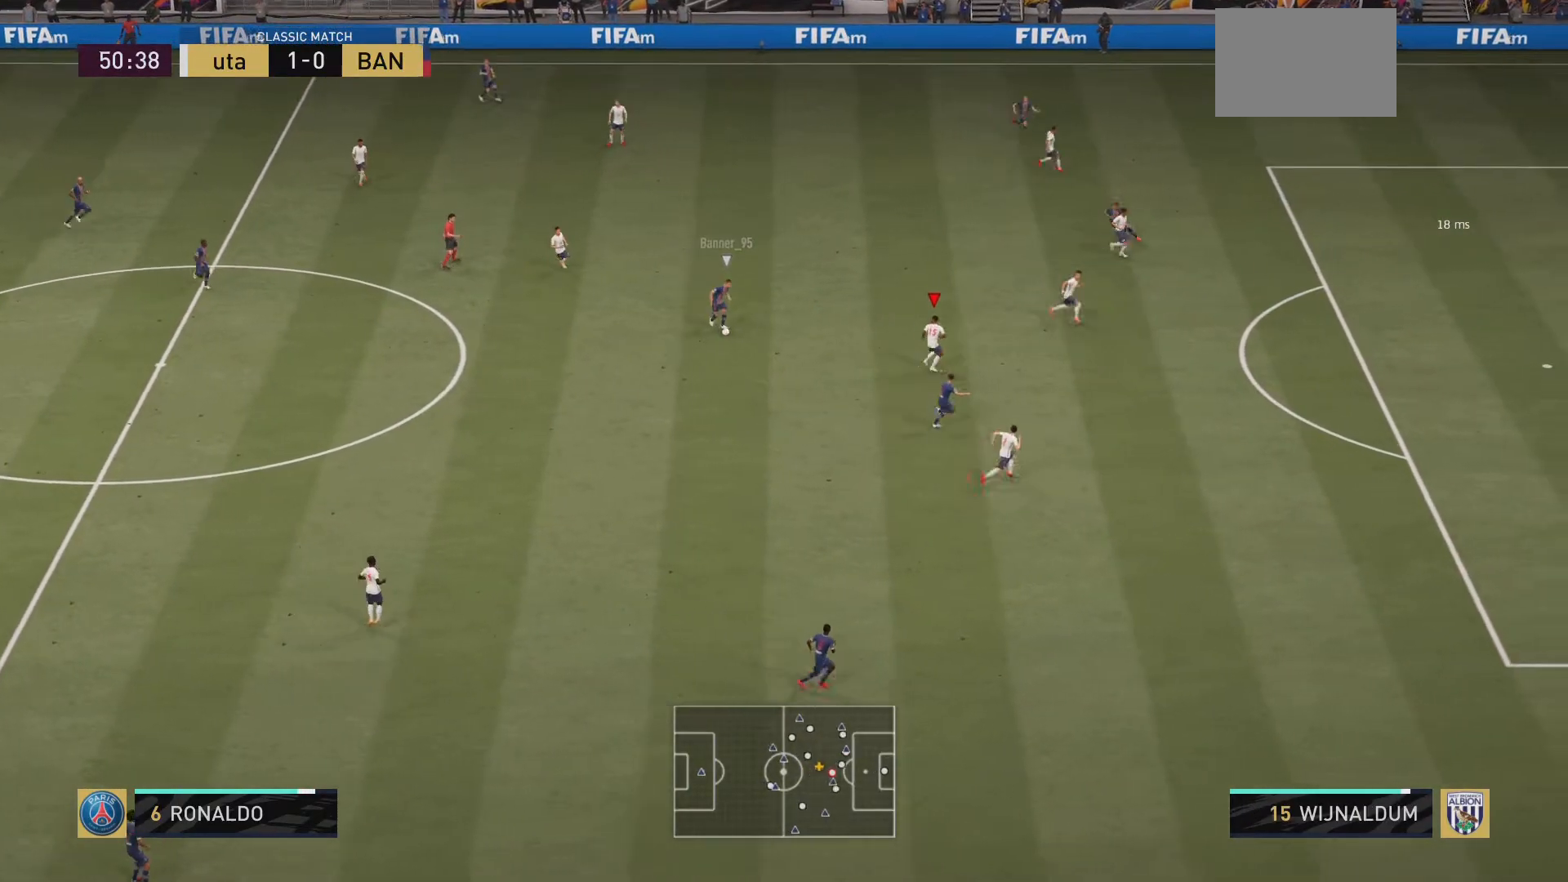
{"buttons": ["R2"], "left_stick": "down-right", "right_stick": "center", "events": [[50, "L2", "down"], [267, "left_stick", "down-right"], [367, "L2", "up"]]}
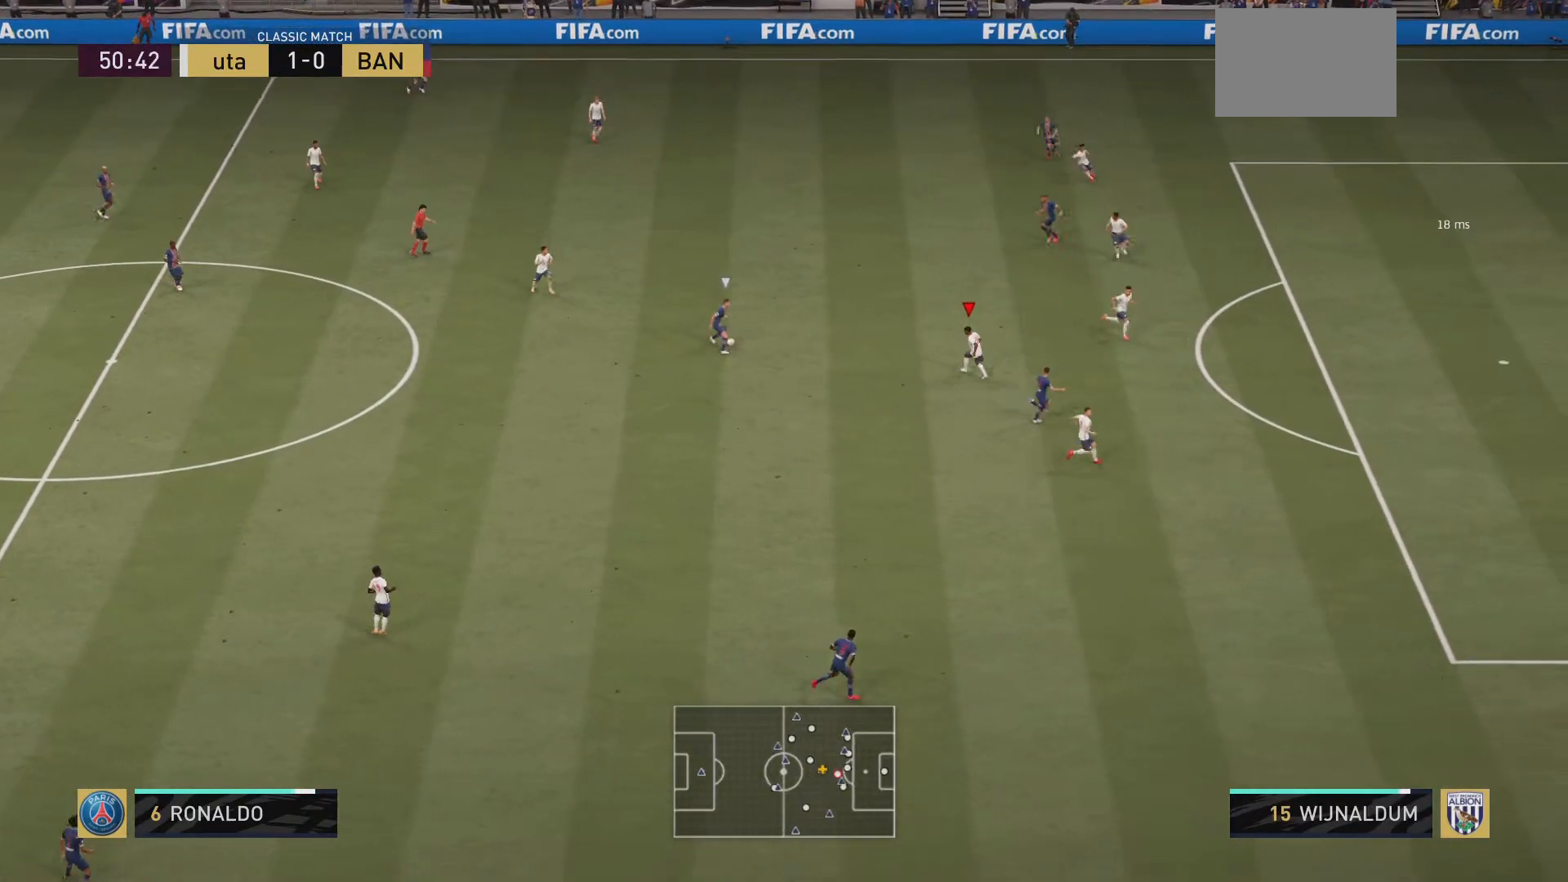
{"buttons": ["R2"], "left_stick": "up-left", "right_stick": "center", "events": [[33, "left_stick", "down"], [300, "left_stick", "up-left"]]}
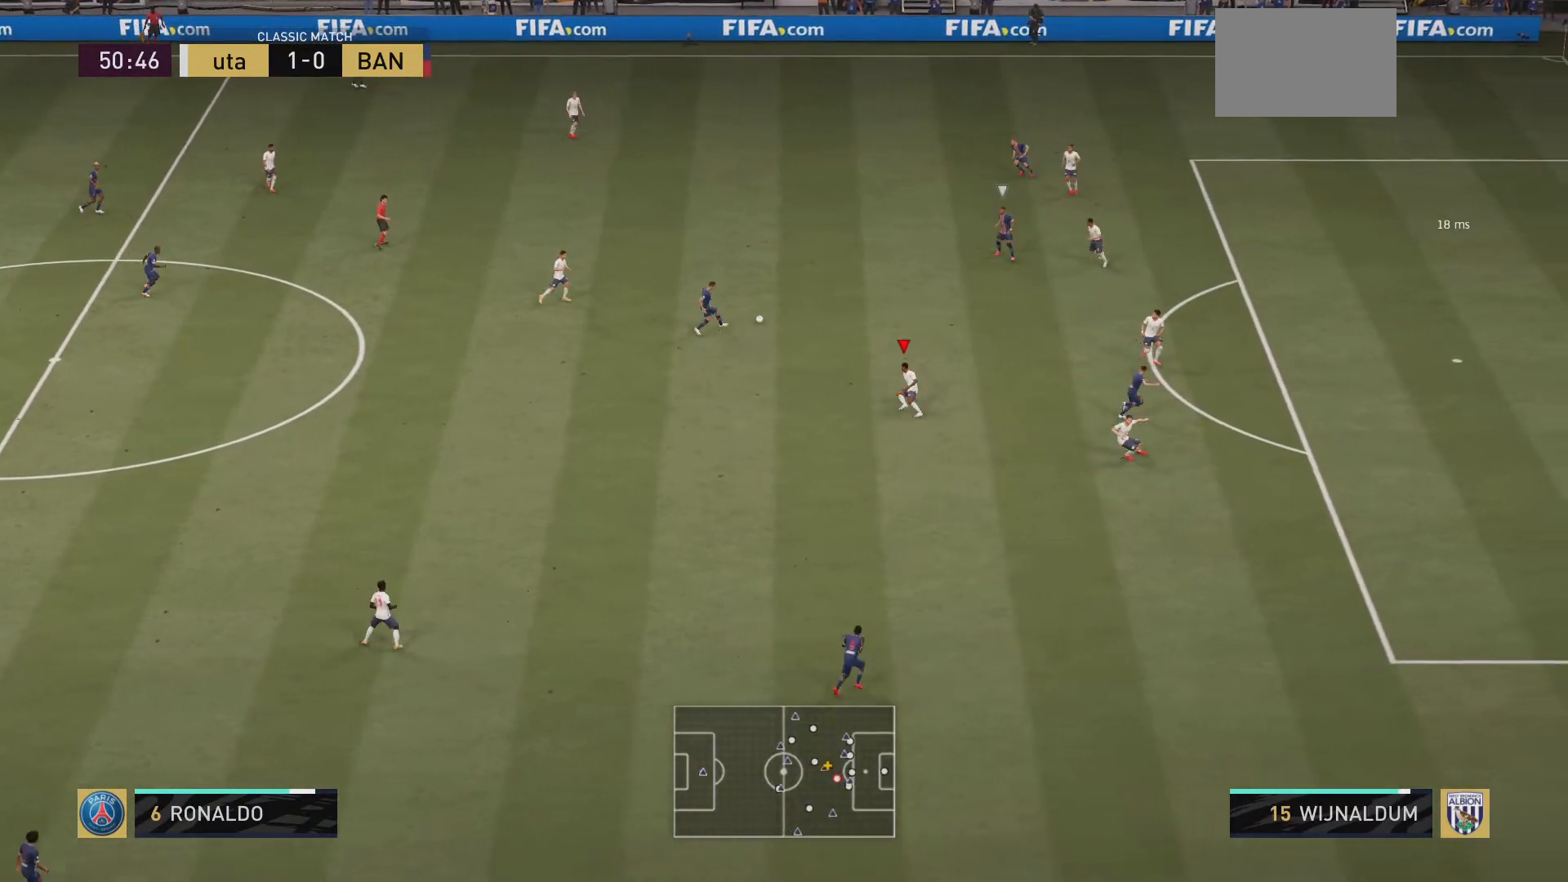
{"buttons": ["L1", "R2"], "left_stick": "left", "right_stick": "center", "events": [[300, "L1", "down"], [367, "left_stick", "left"]]}
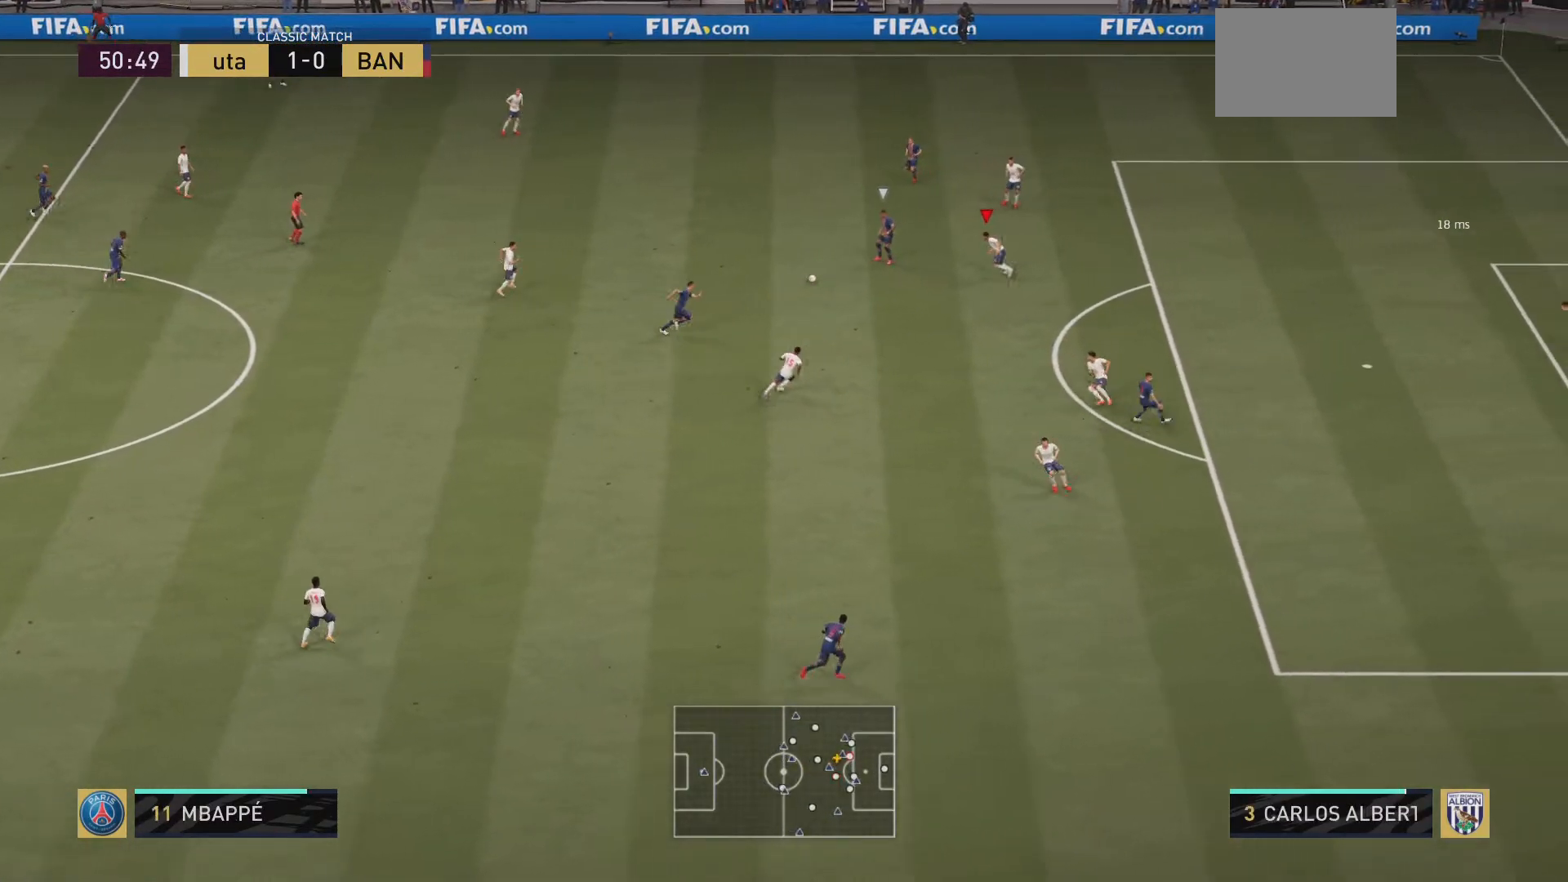
{"buttons": ["R2"], "left_stick": "up-left", "right_stick": "center", "events": [[33, "L1", "up"], [300, "left_stick", "up-left"]]}
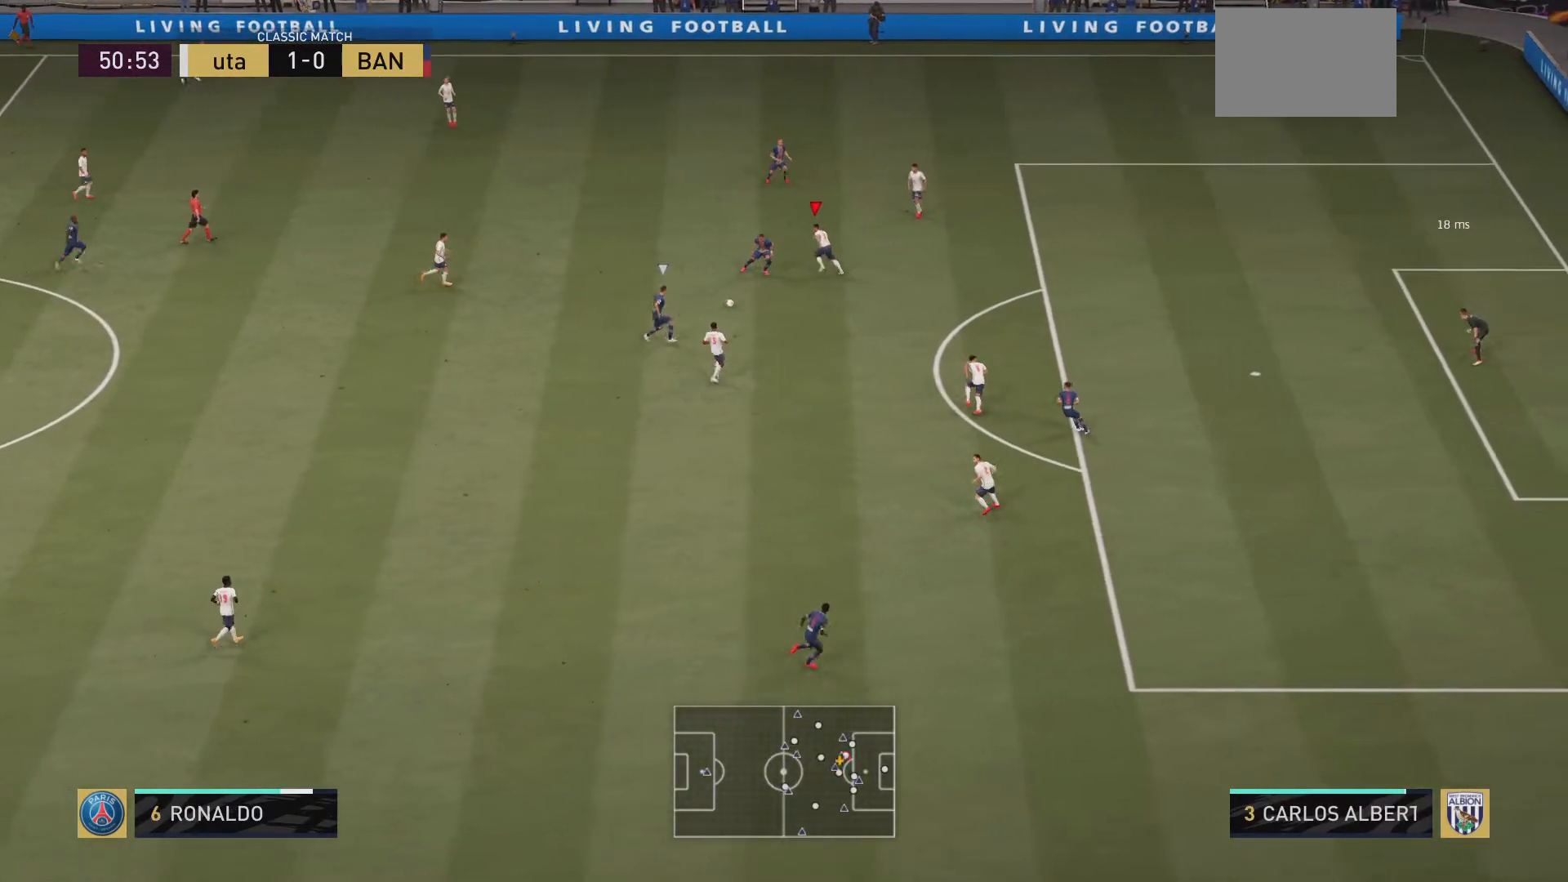
{"buttons": ["R2"], "left_stick": "up-right", "right_stick": "center", "events": [[166, "left_stick", "up-right"], [267, "L1", "down"], [467, "L1", "up"]]}
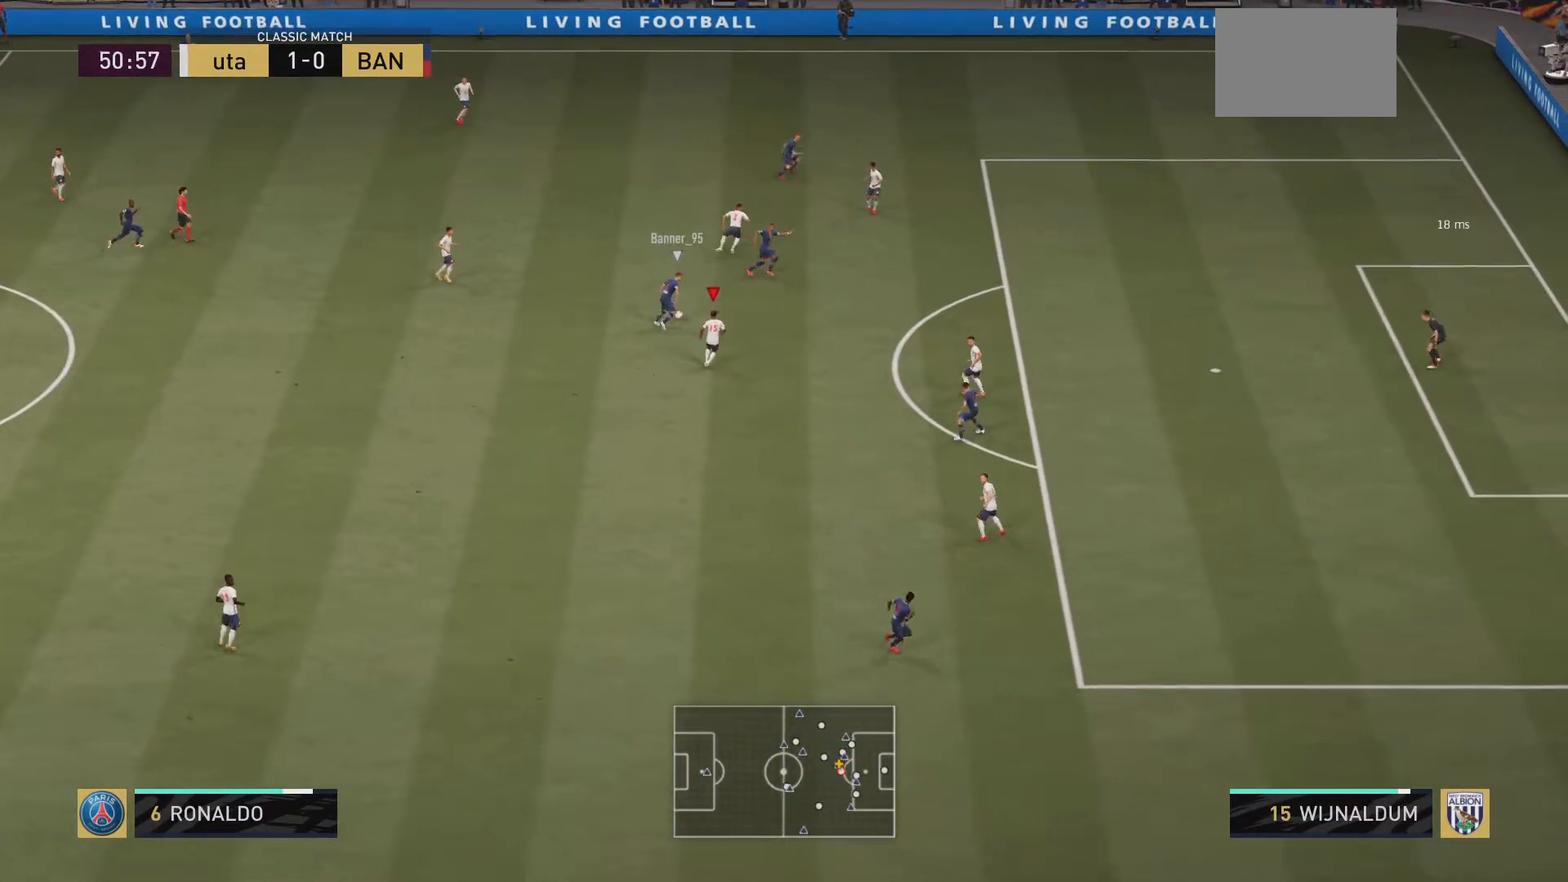
{"buttons": ["L1", "R2"], "left_stick": "up-right", "right_stick": "center", "events": [[434, "L1", "down"]]}
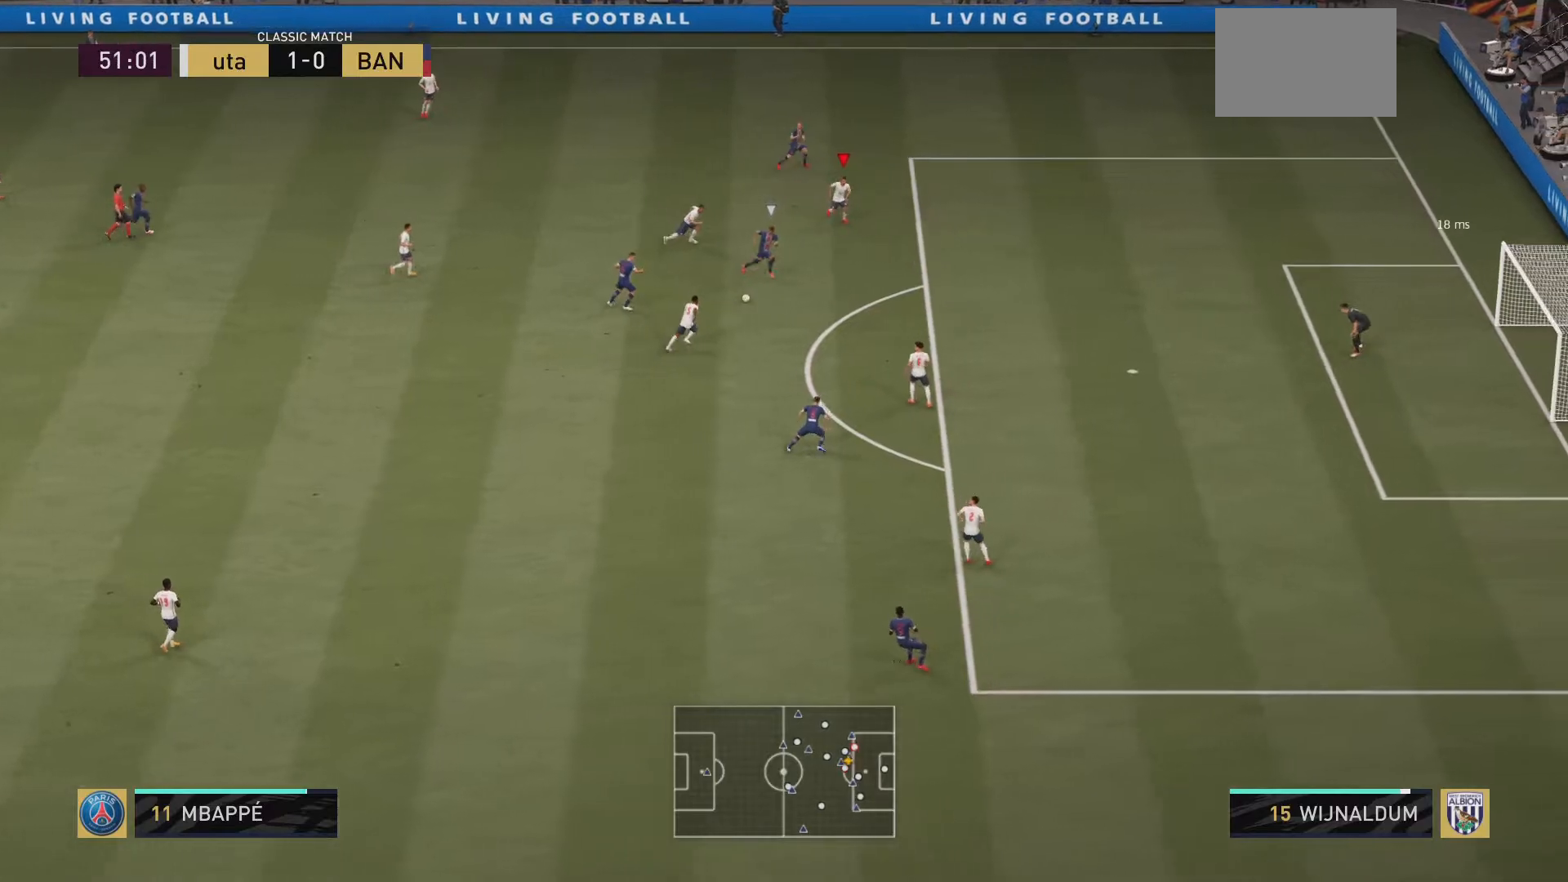
{"buttons": ["R2"], "left_stick": "right", "right_stick": "center", "events": [[133, "L1", "up"], [400, "left_stick", "right"]]}
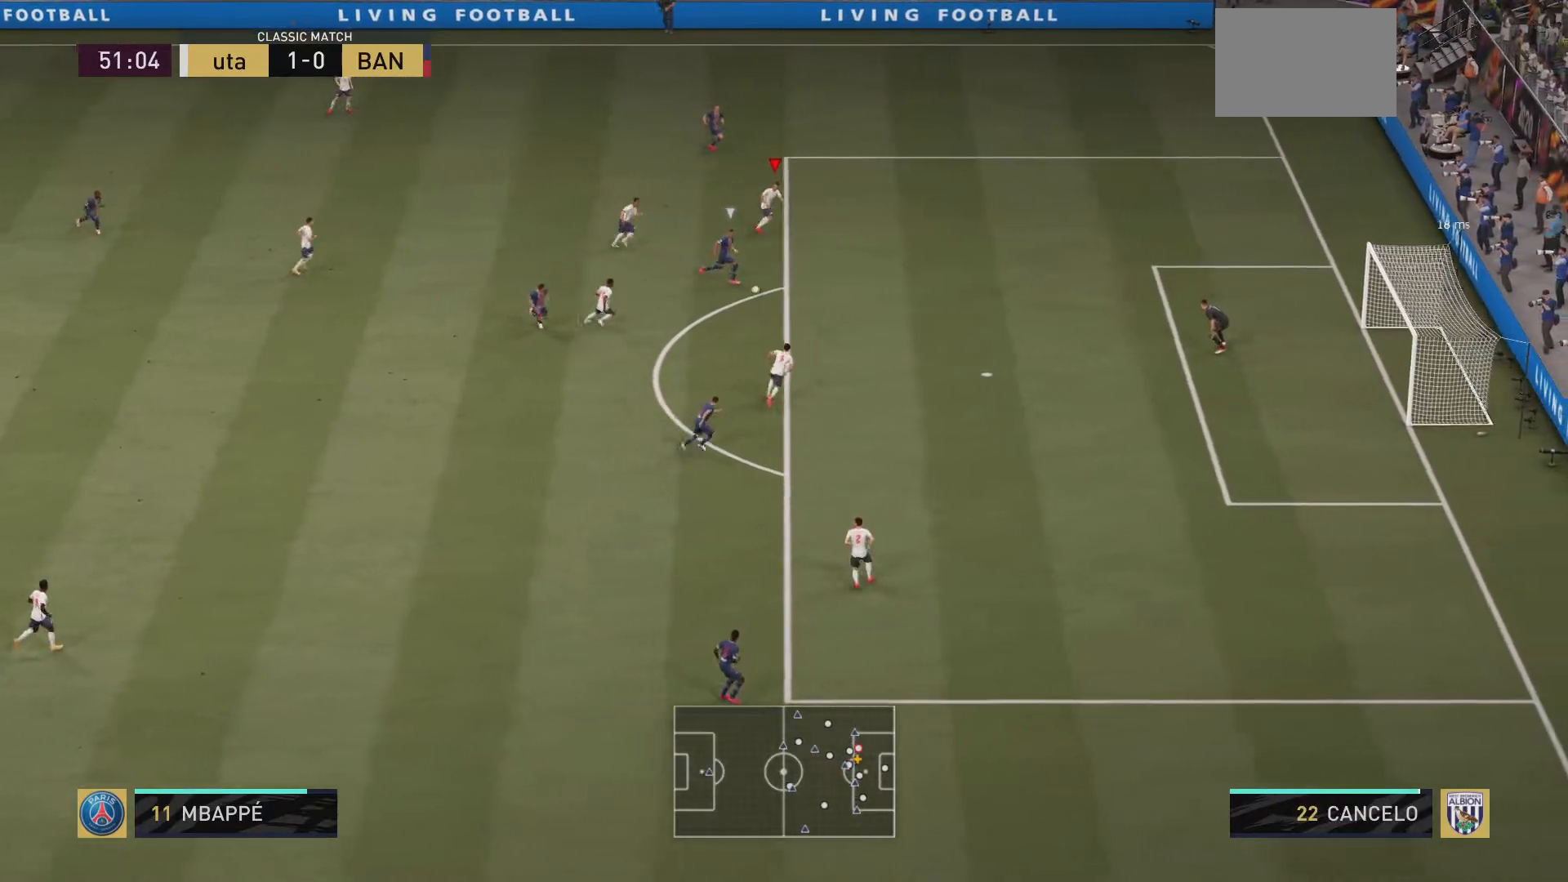
{"buttons": ["R2"], "left_stick": "down-right", "right_stick": "center"}